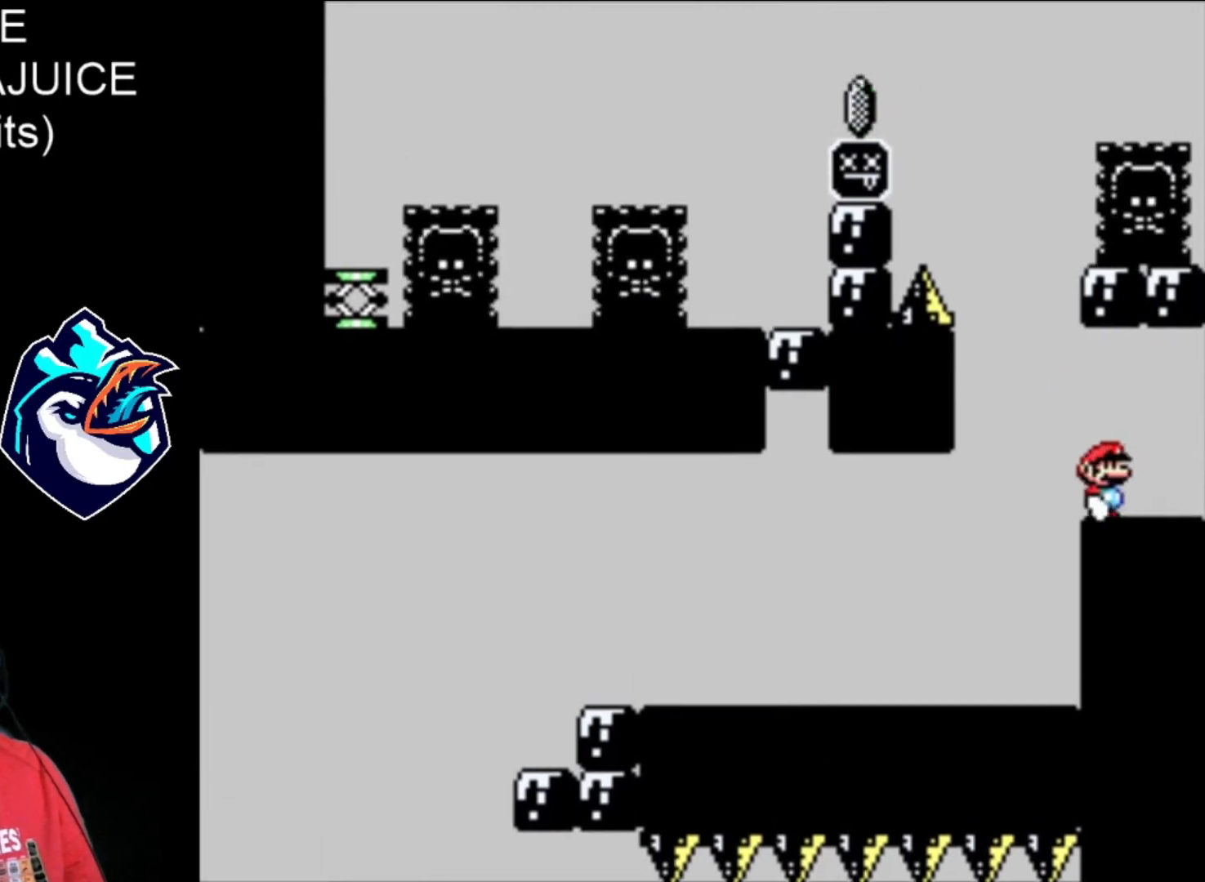
Gameplay with a controller (Nintendo layout); each line is a JSON object with the inputs held at the frame after it. "events" lists button and stick changes between this image and that frame as [ms after this image, input, new state], when the widget could be followed in between. Not read: DPAD_RIGHT L3 R3.
{"buttons": ["X"], "events": []}
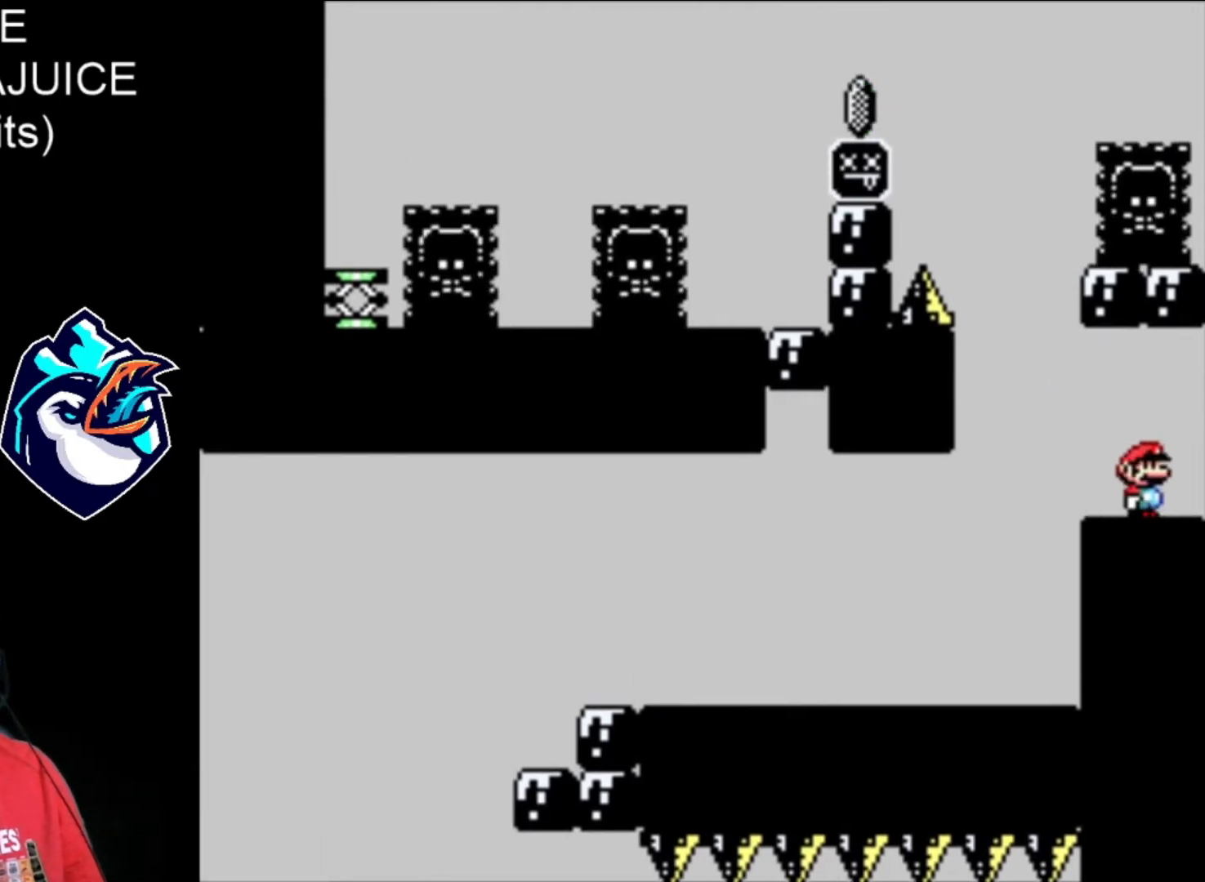
{"buttons": ["X"], "events": []}
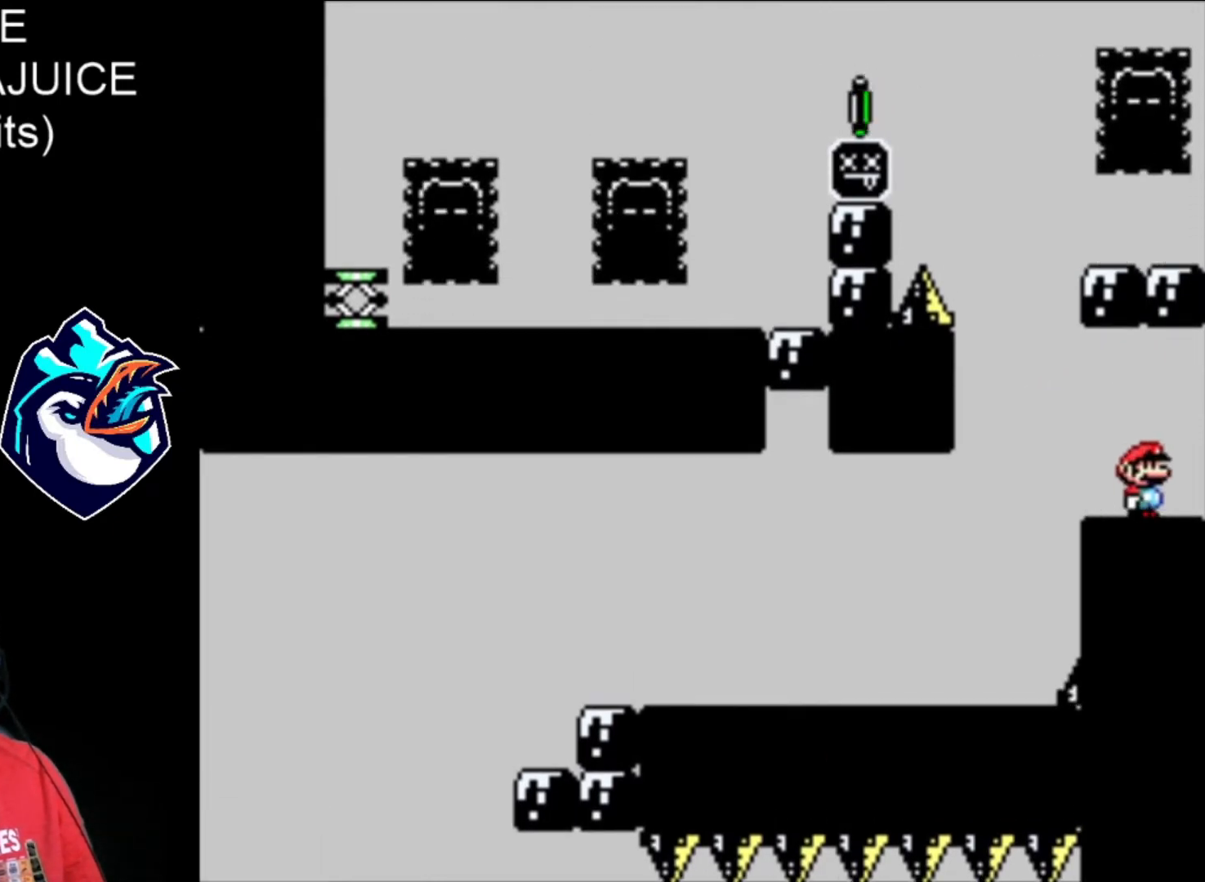
{"buttons": ["B", "X"], "events": [[40, "DPAD_LEFT", "down"], [200, "B", "down"], [360, "DPAD_LEFT", "up"]]}
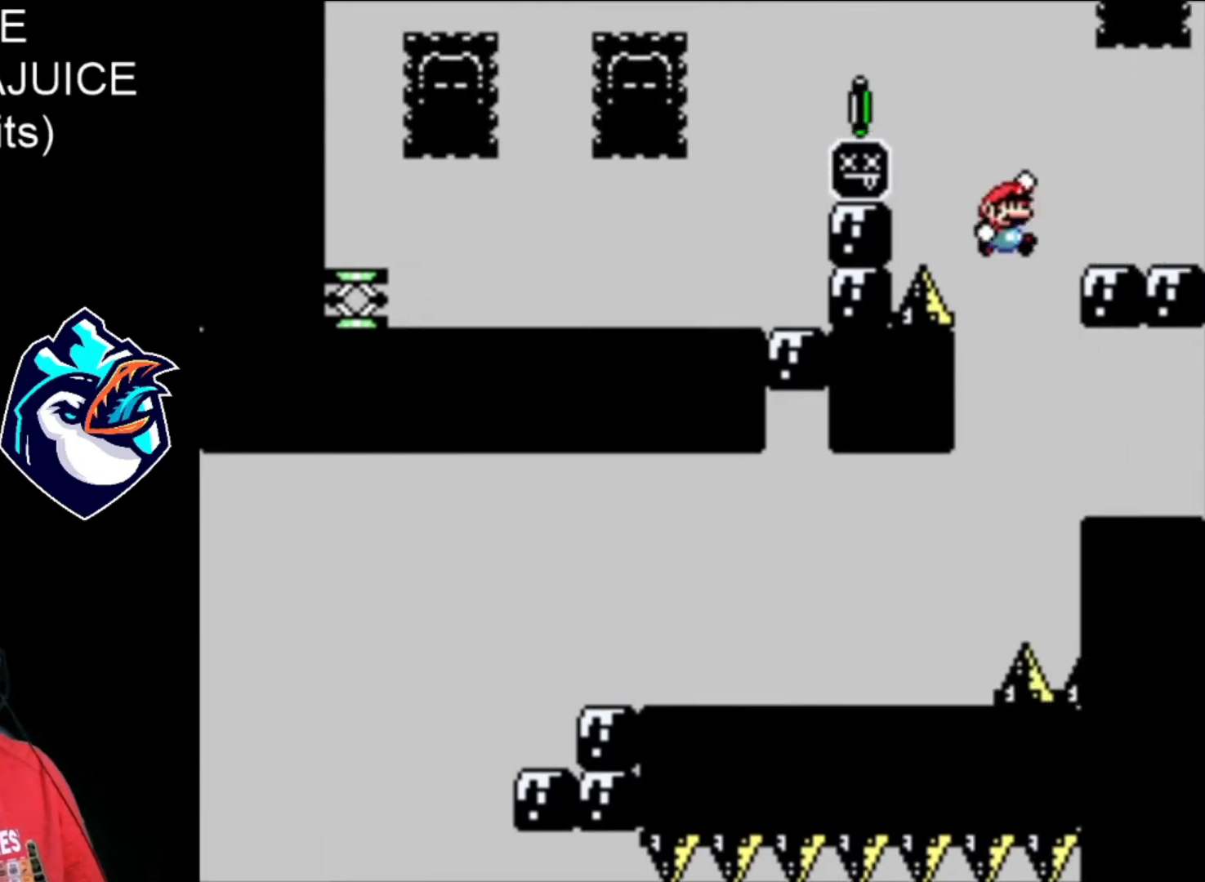
{"buttons": ["X", "DPAD_LEFT"], "events": [[400, "B", "up"], [480, "DPAD_LEFT", "down"]]}
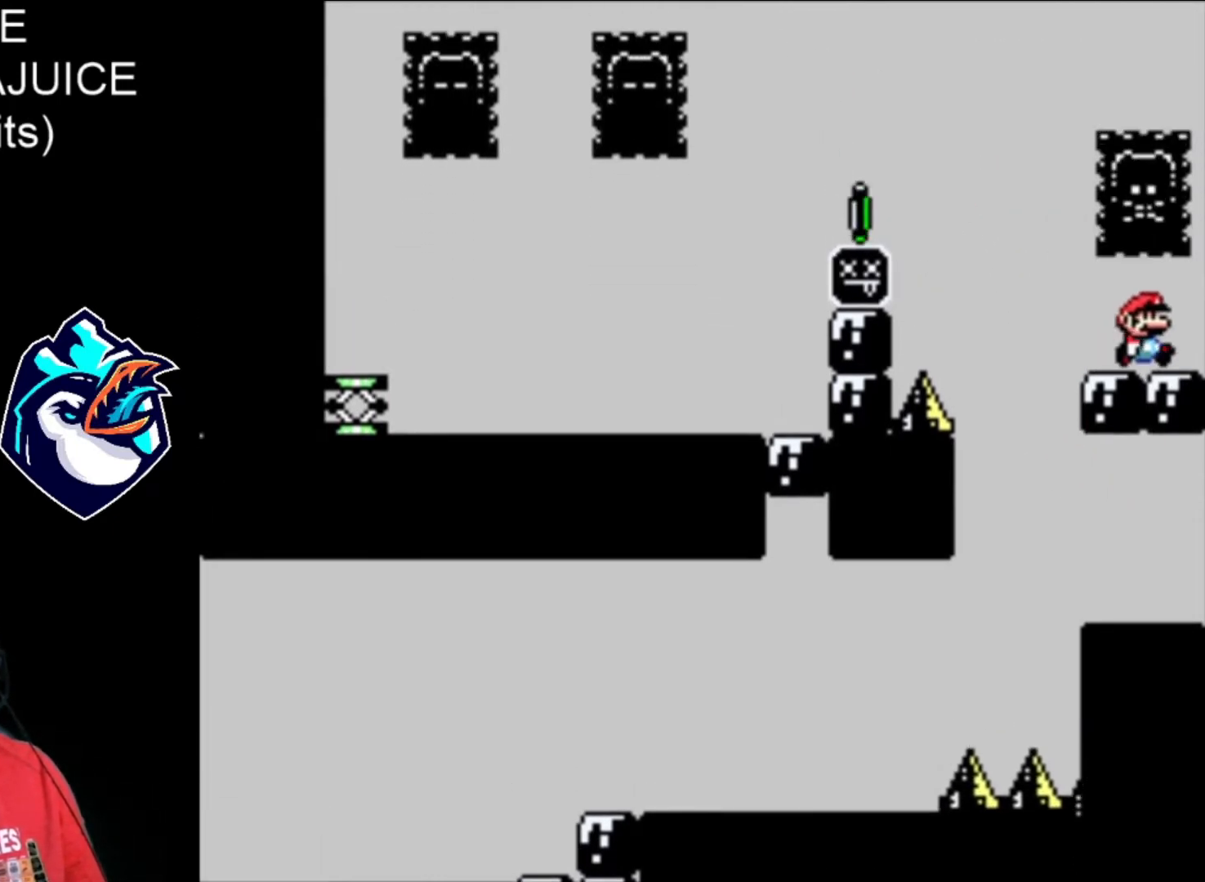
{"buttons": ["X"], "events": [[320, "DPAD_LEFT", "up"]]}
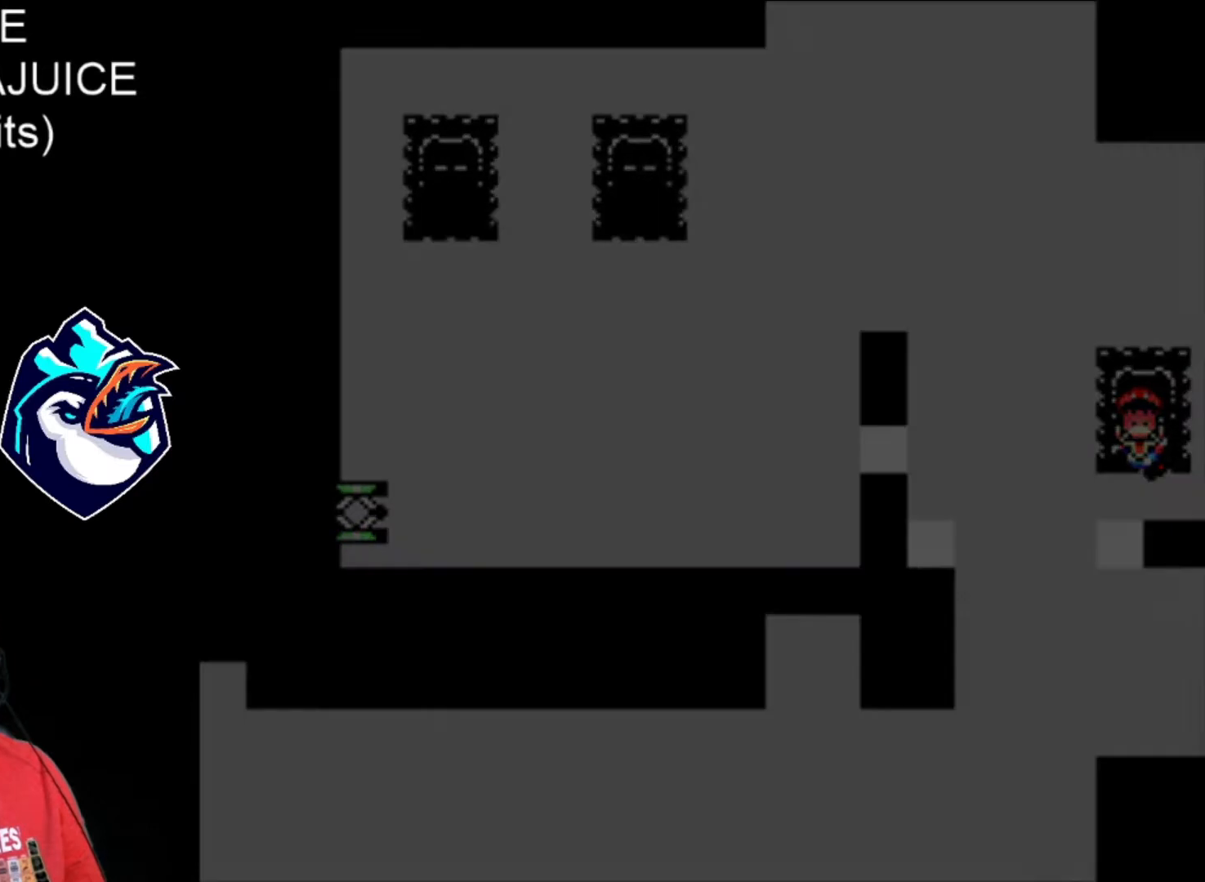
{"buttons": [], "events": [[360, "X", "up"]]}
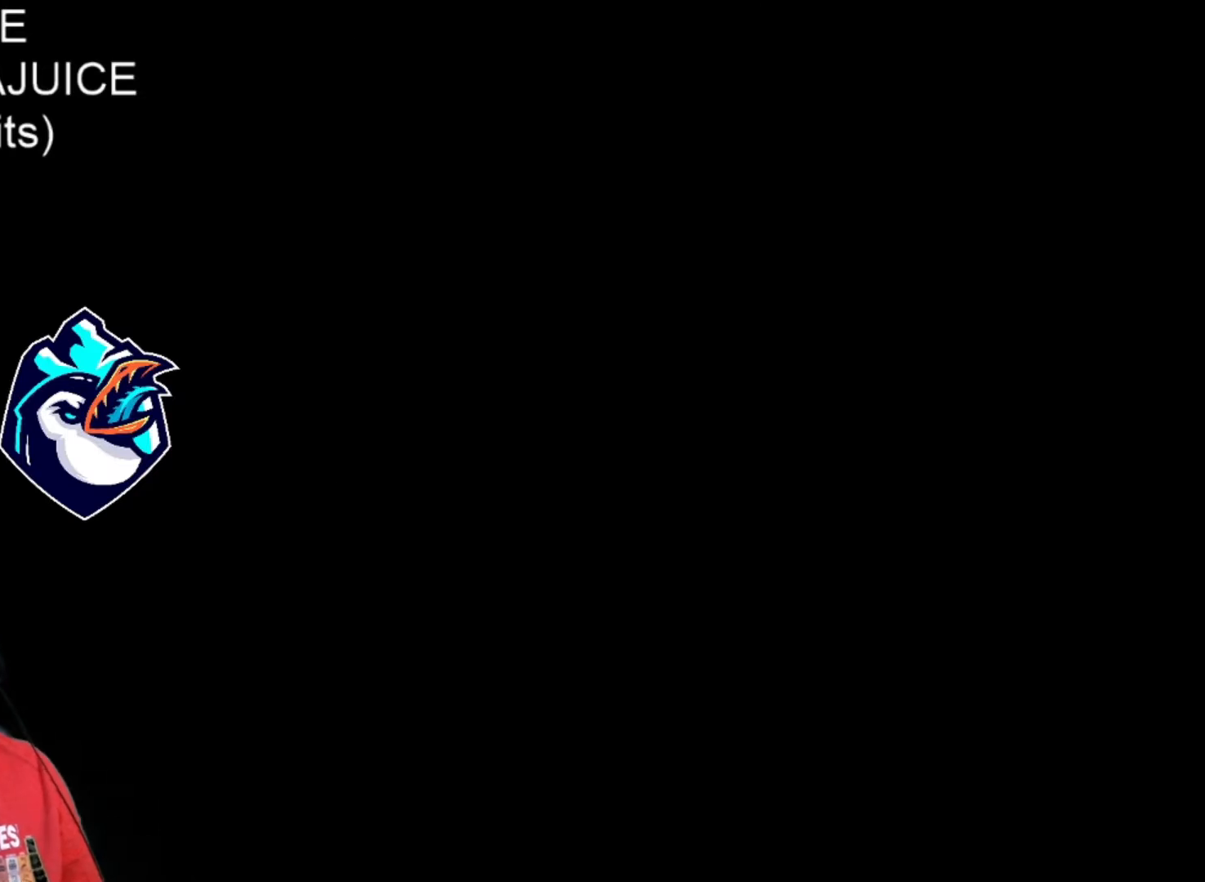
{"buttons": [], "events": []}
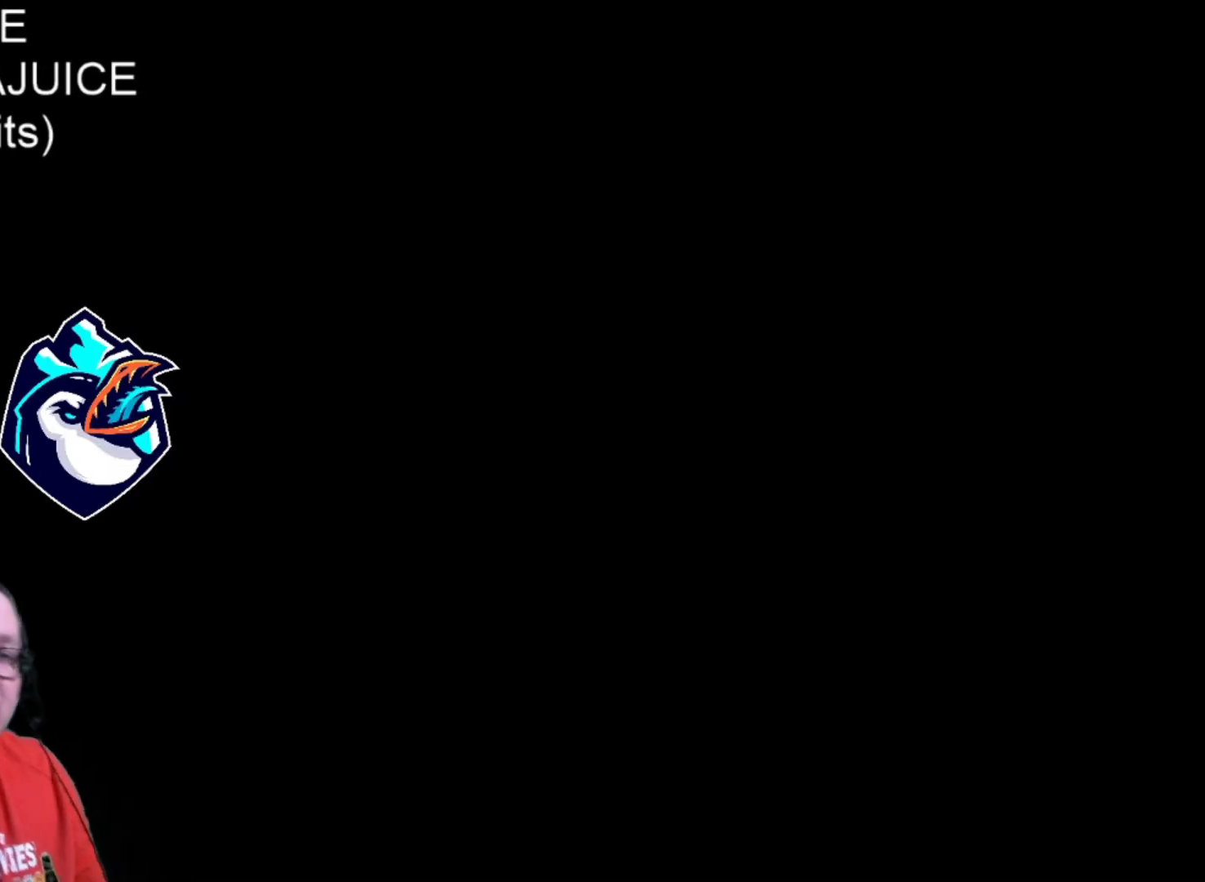
{"buttons": [], "events": []}
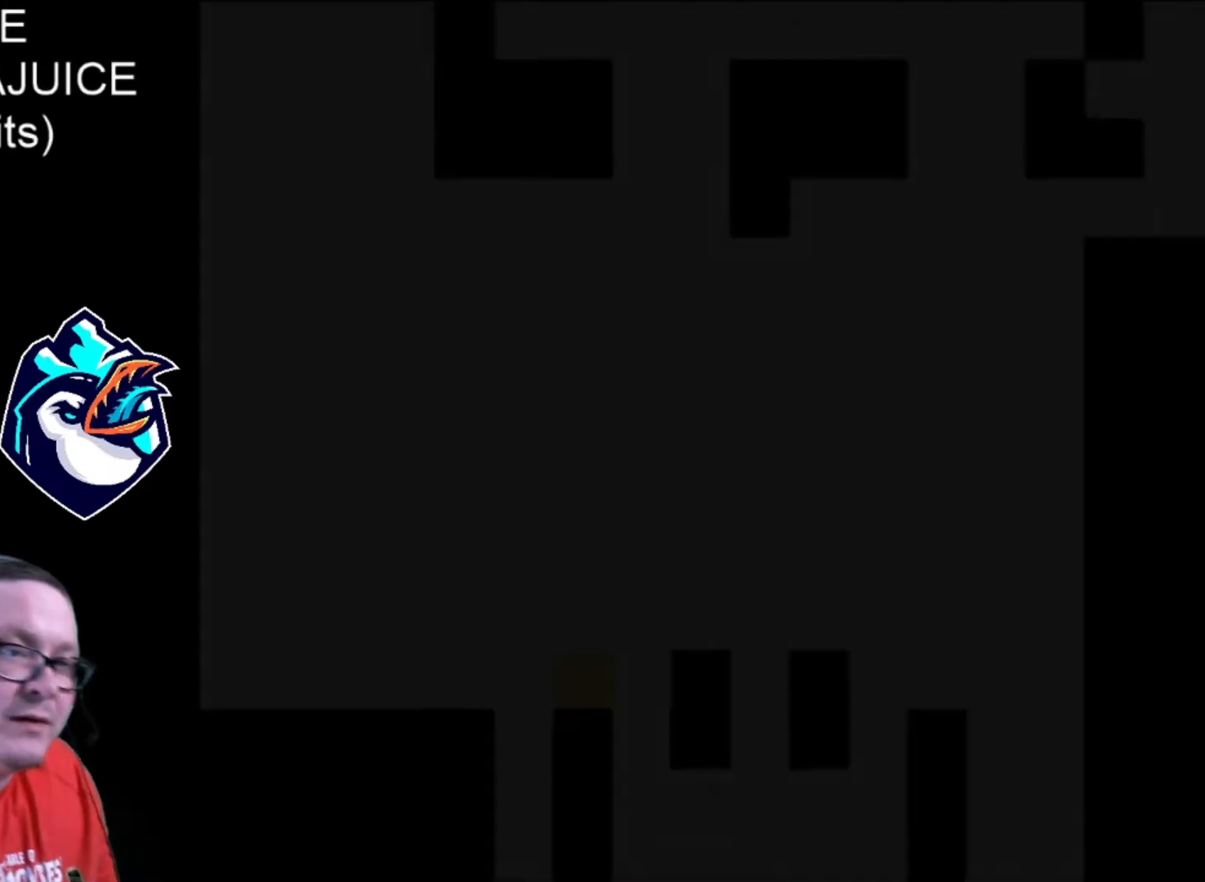
{"buttons": [], "events": []}
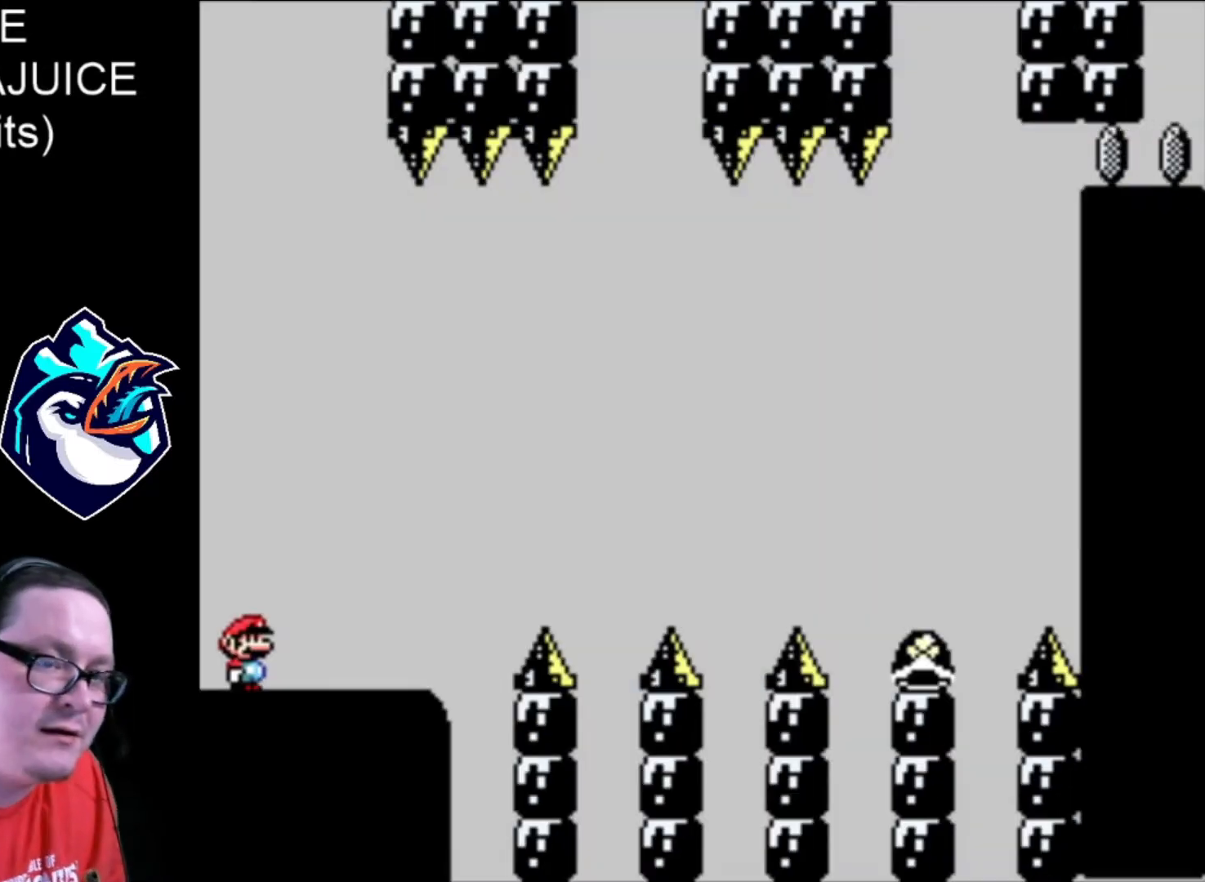
{"buttons": [], "events": []}
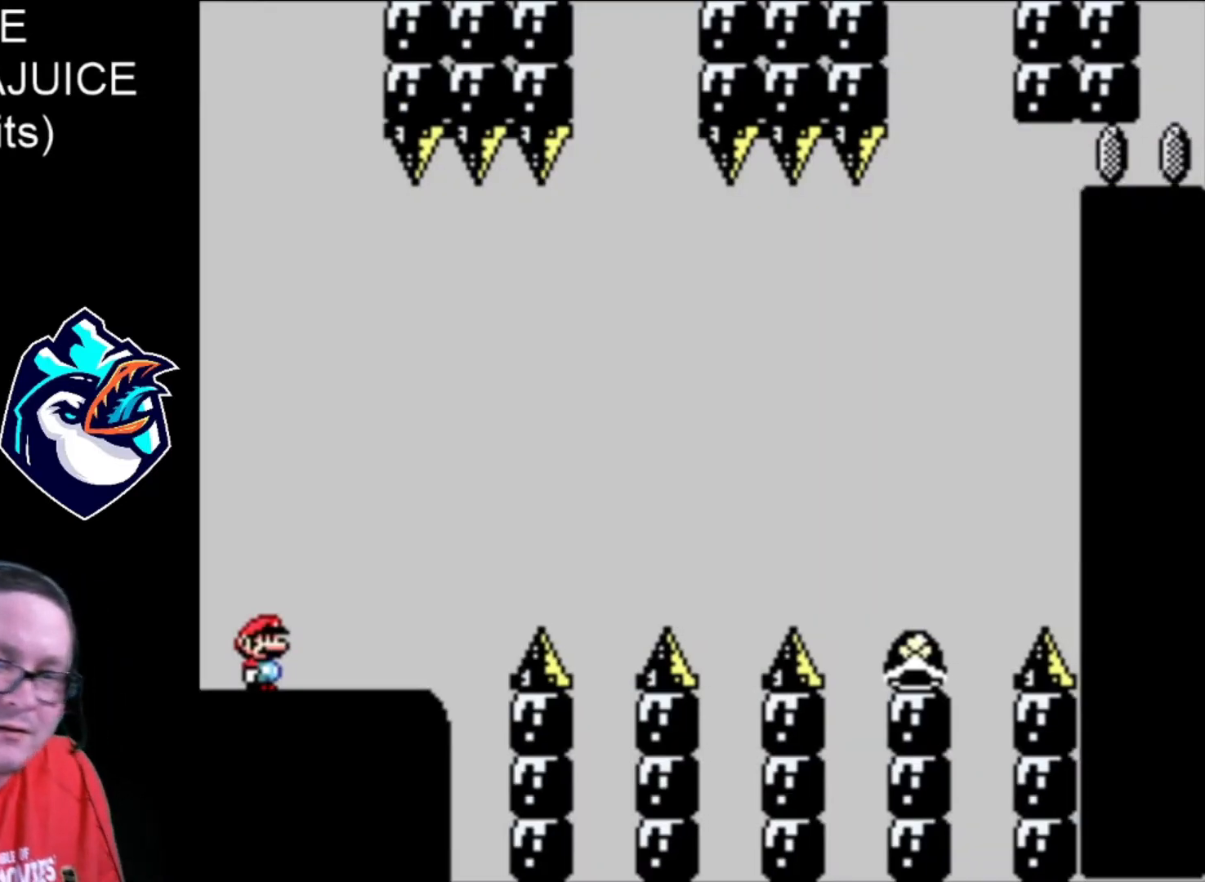
{"buttons": ["B", "X"], "events": [[120, "X", "down"], [520, "B", "down"]]}
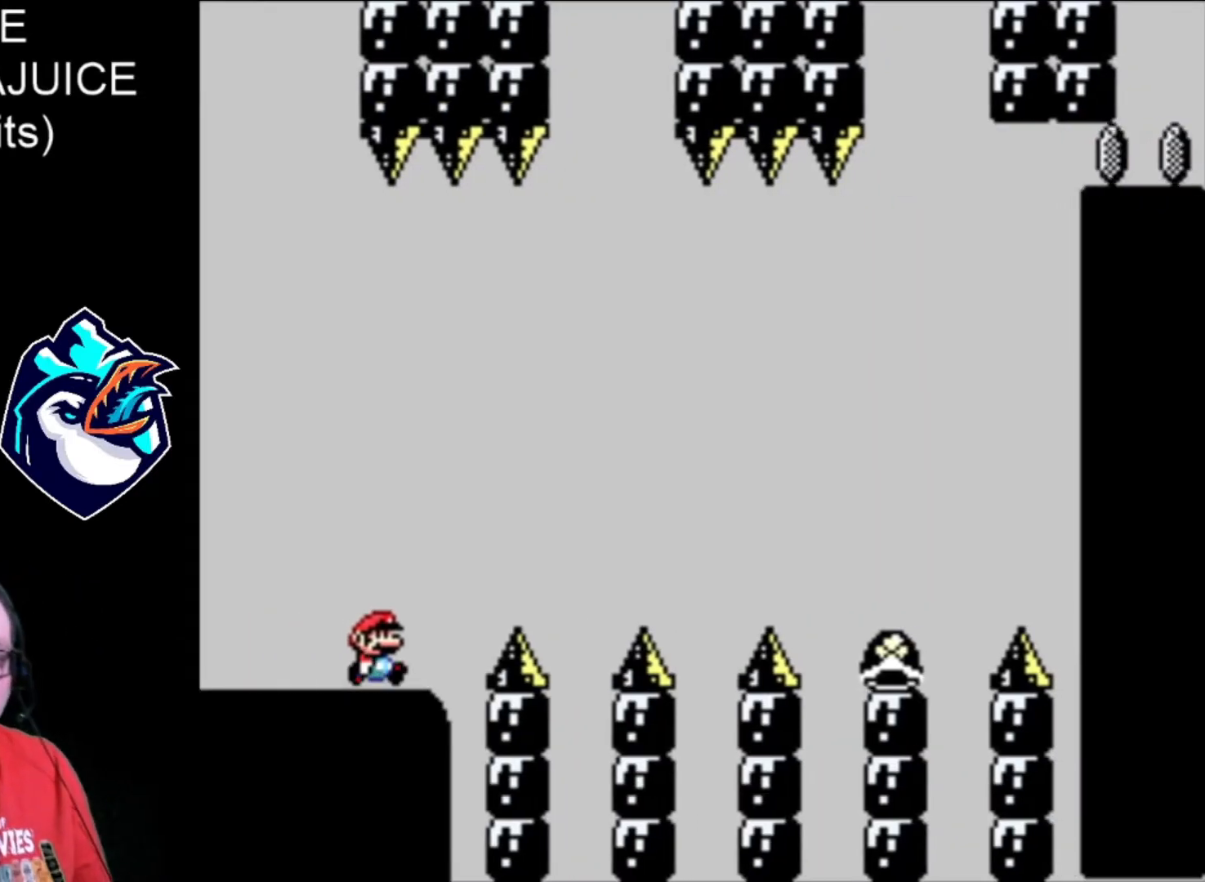
{"buttons": ["X"], "events": [[320, "B", "up"]]}
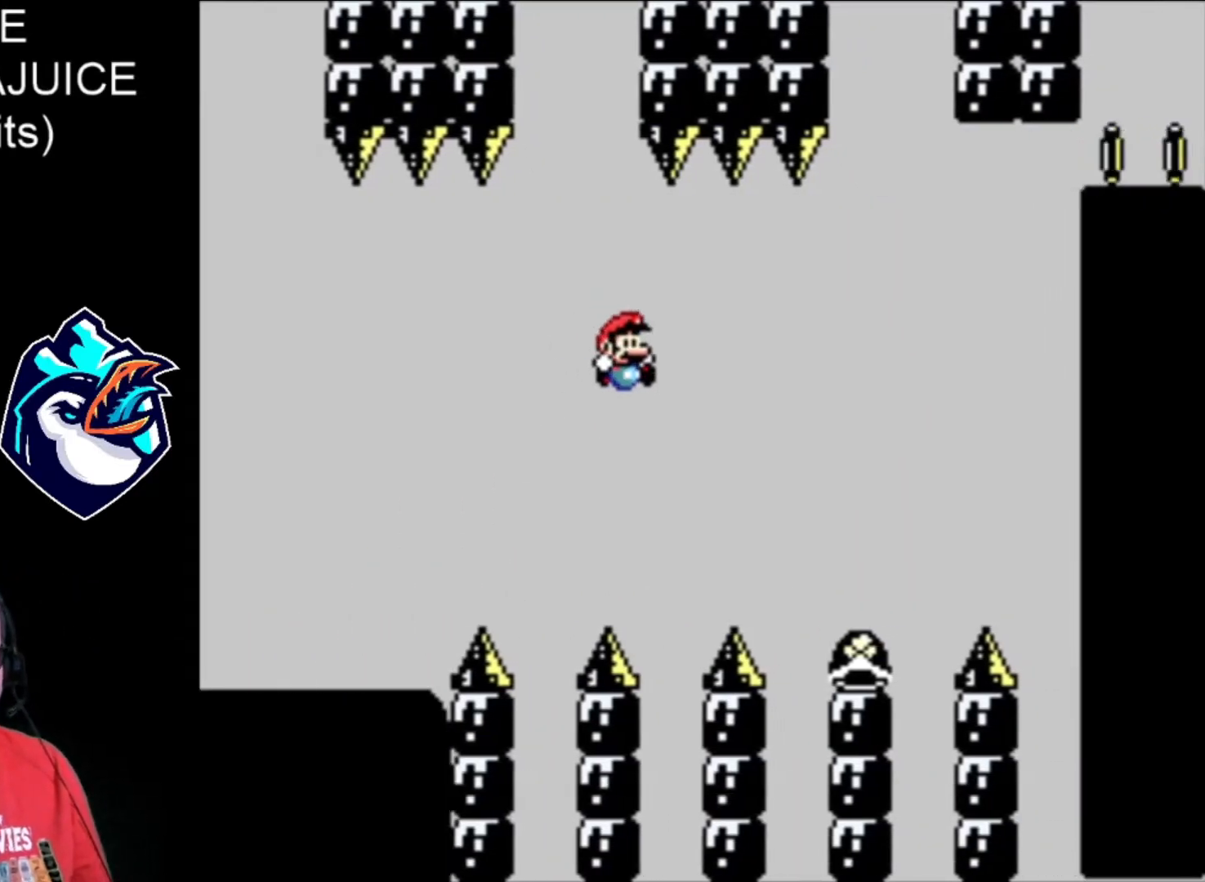
{"buttons": ["B", "X"], "events": [[240, "DPAD_LEFT", "down"], [320, "DPAD_LEFT", "up"], [440, "B", "down"]]}
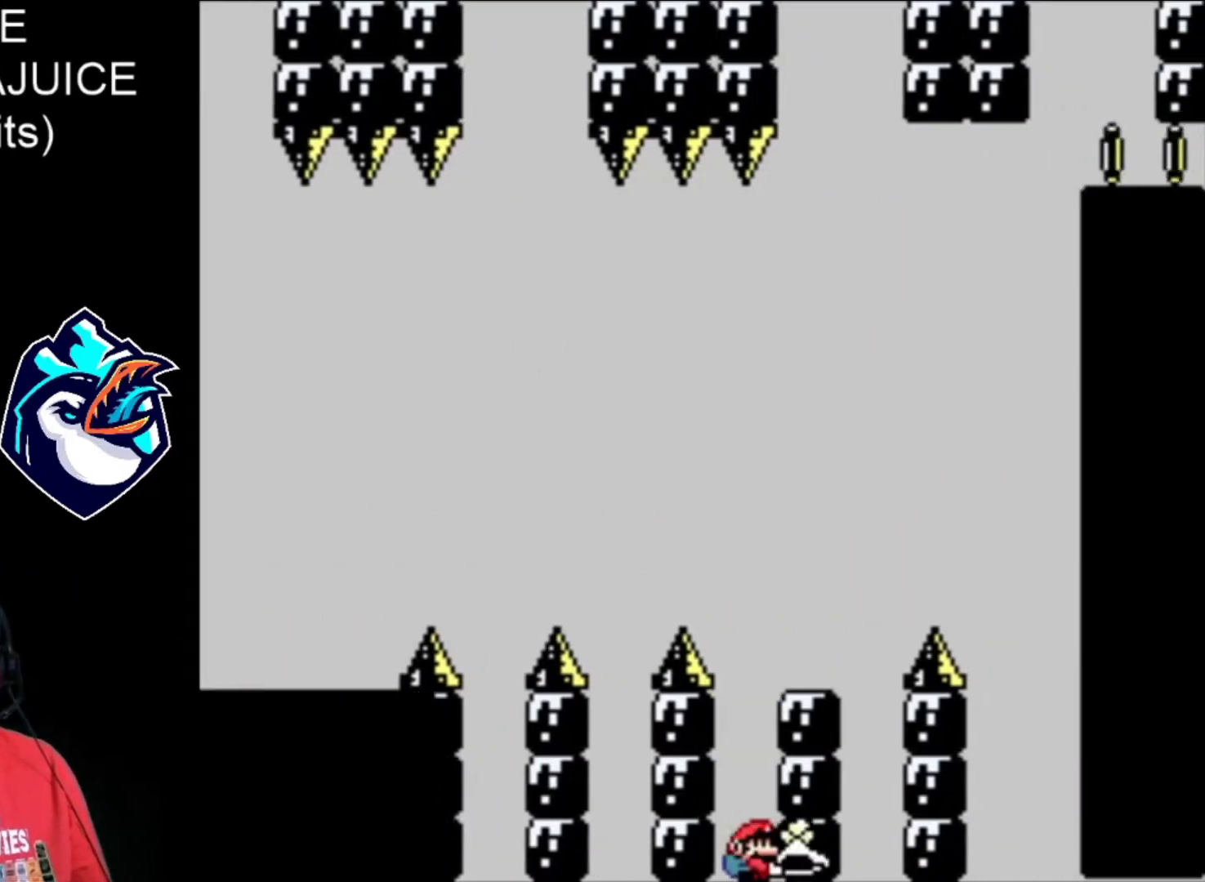
{"buttons": ["B", "X"], "events": [[280, "B", "up"], [400, "B", "down"]]}
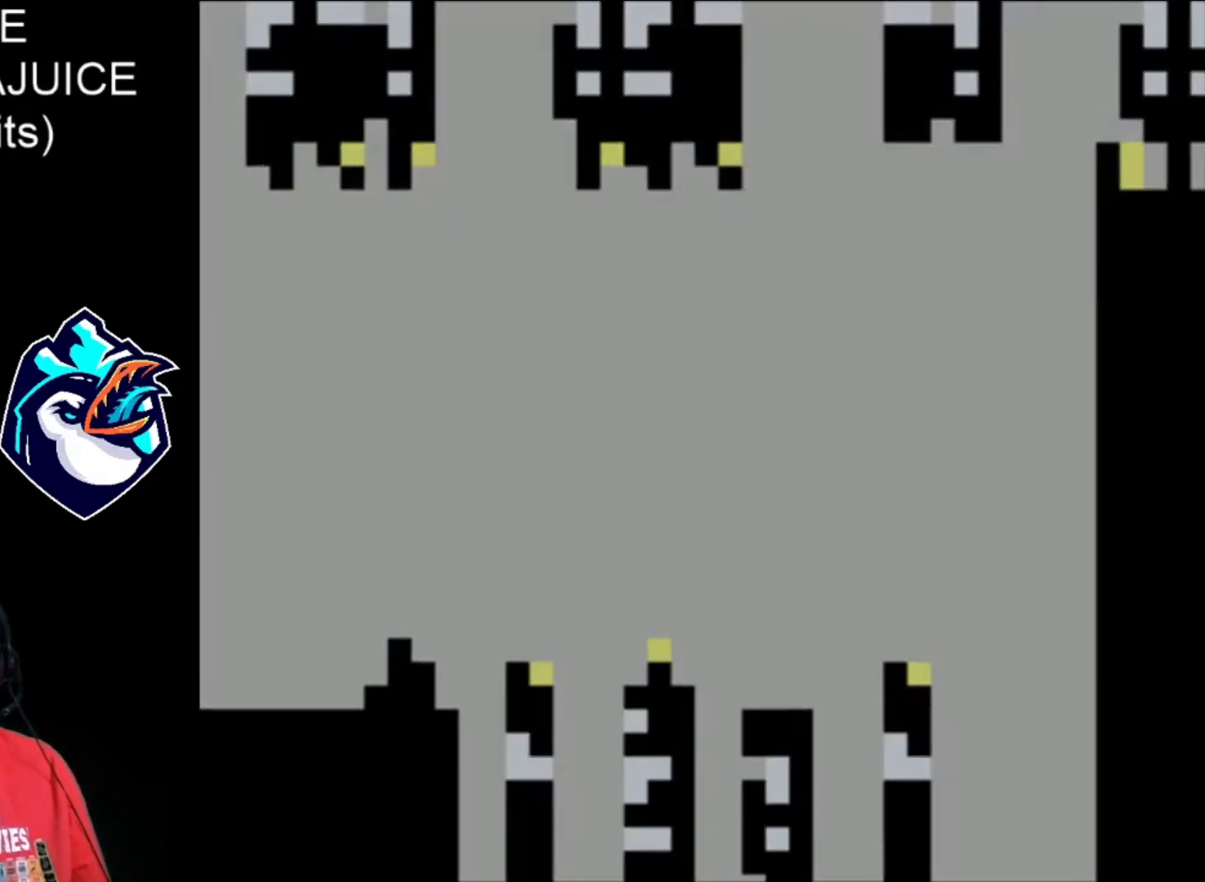
{"buttons": ["X"], "events": [[40, "B", "up"], [120, "B", "down"], [200, "B", "up"], [240, "B", "down"], [320, "B", "up"]]}
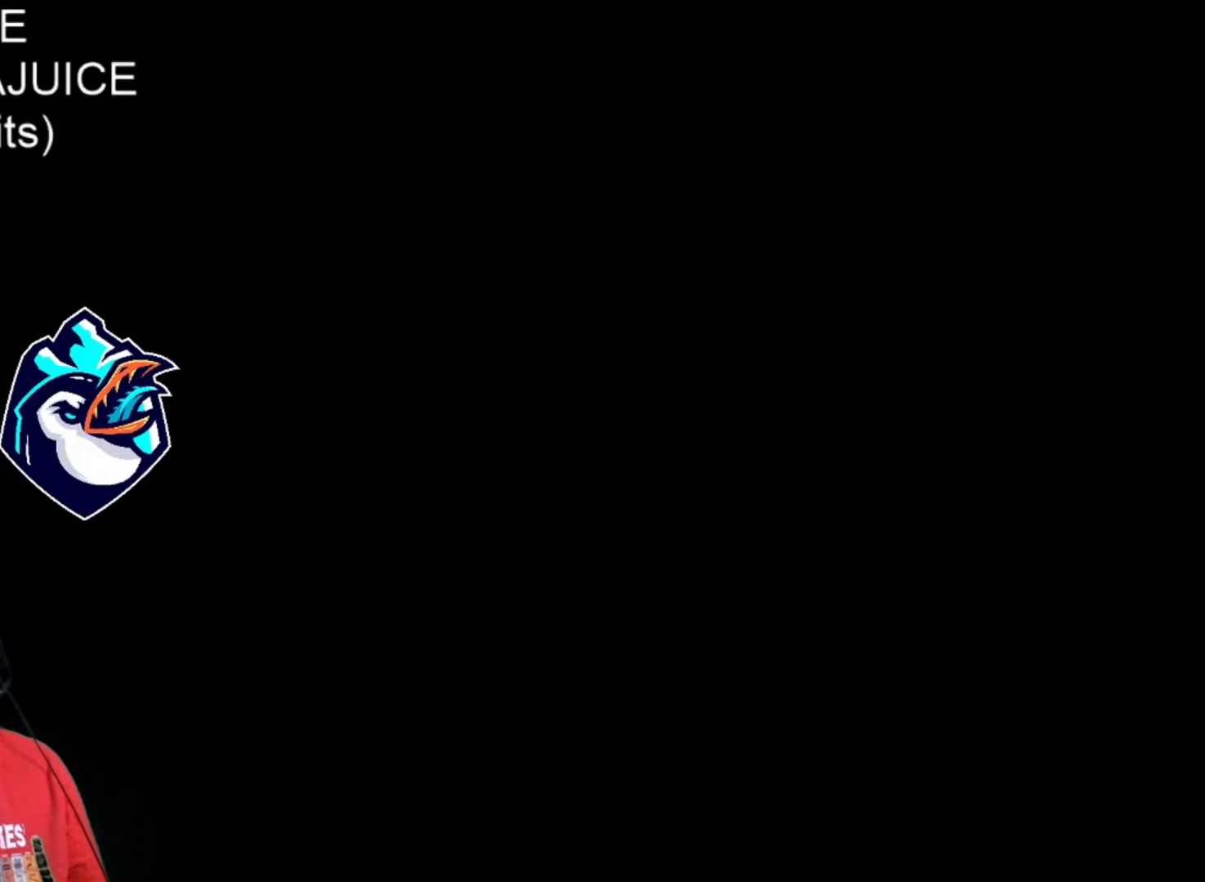
{"buttons": ["X"], "events": []}
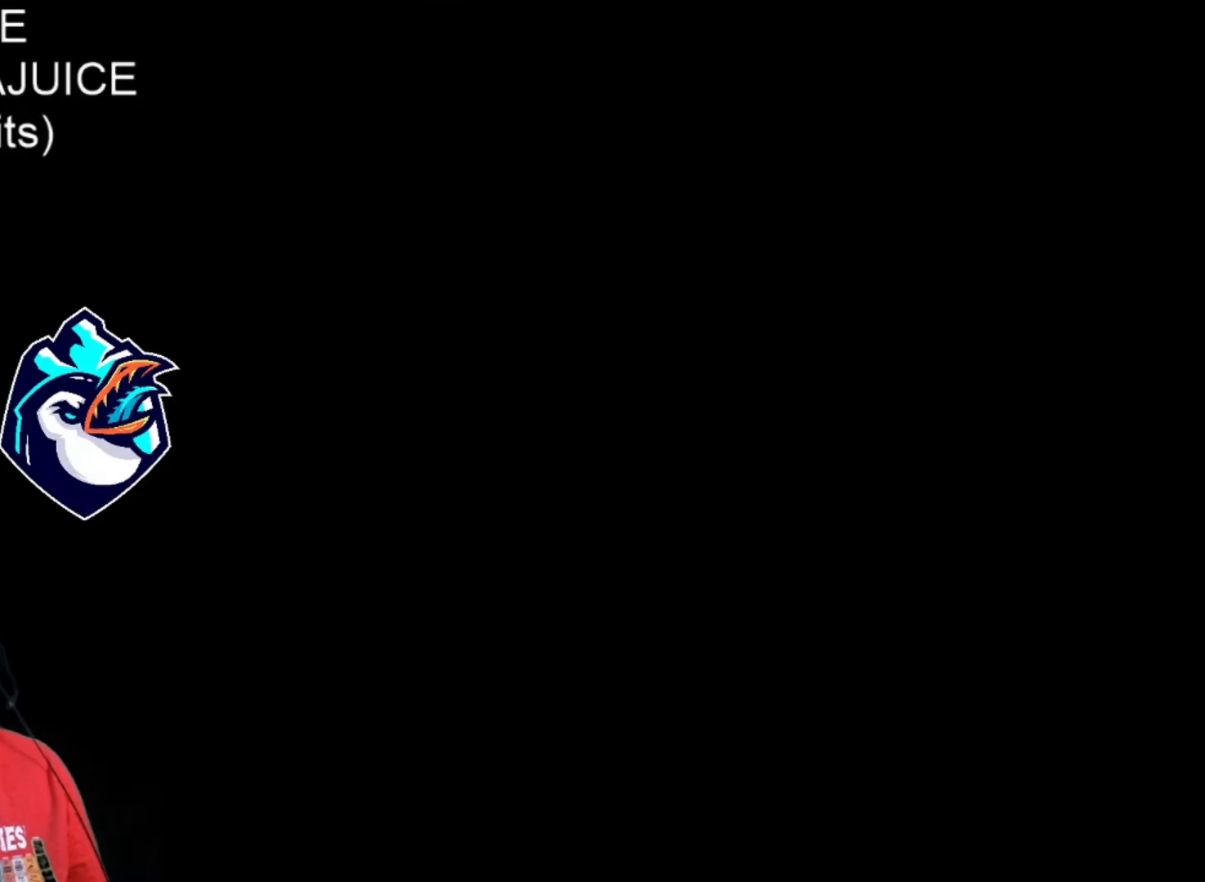
{"buttons": ["X"], "events": []}
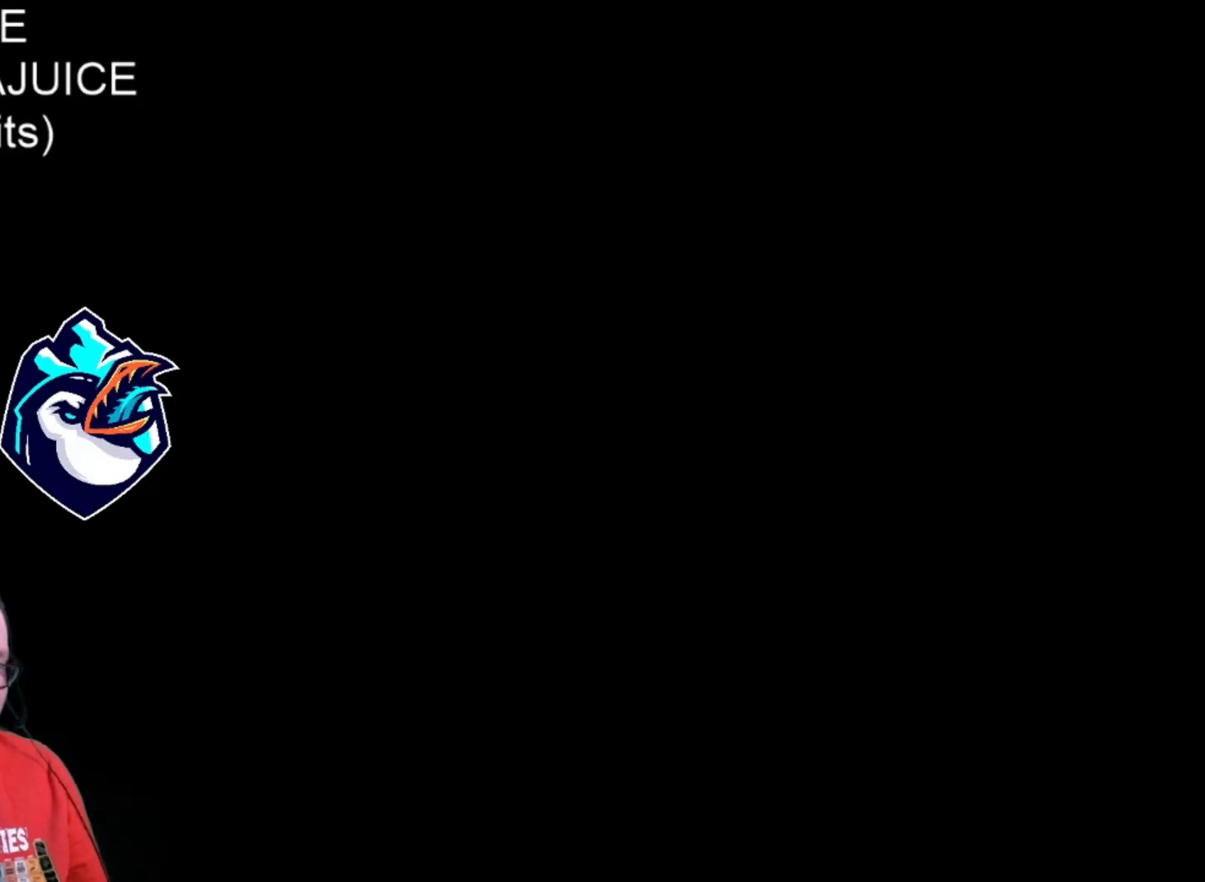
{"buttons": ["X"], "events": []}
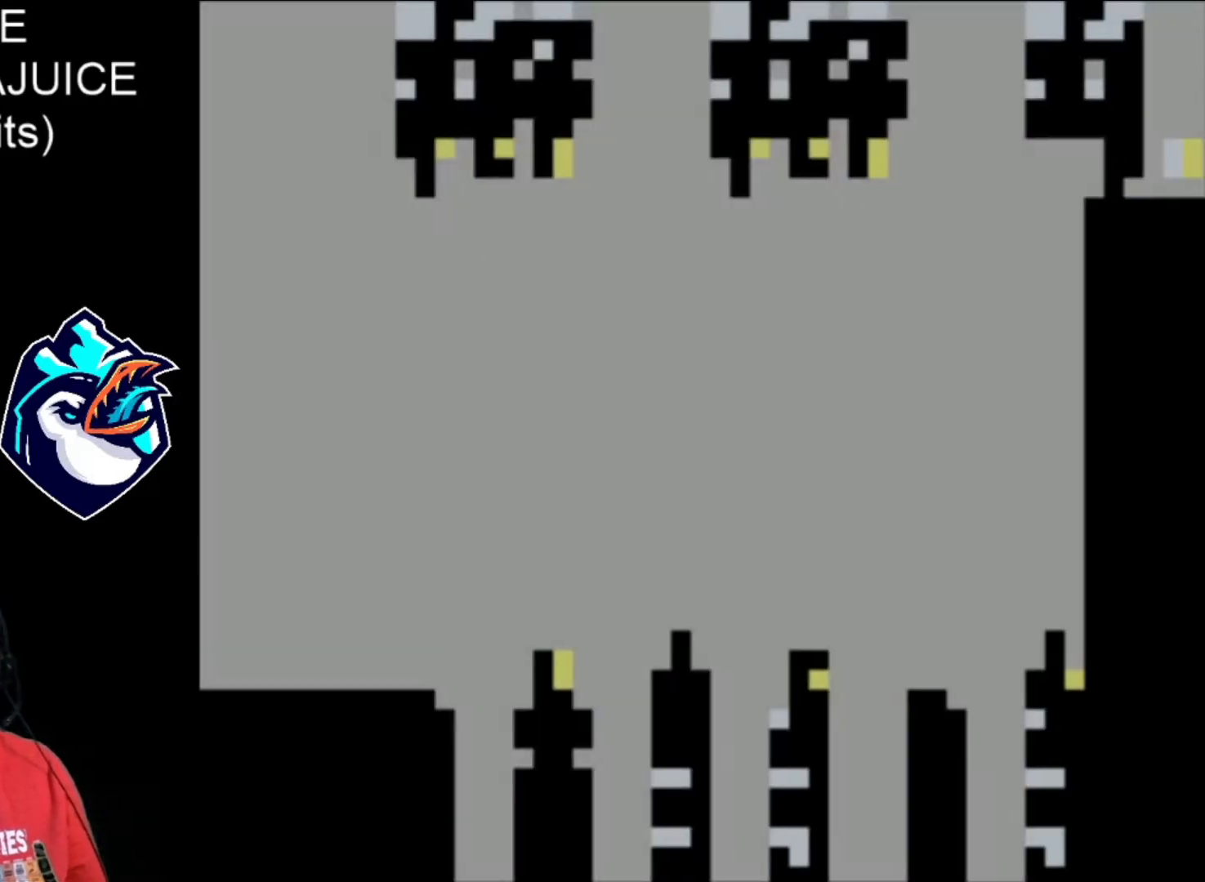
{"buttons": ["B", "X"], "events": [[520, "B", "down"]]}
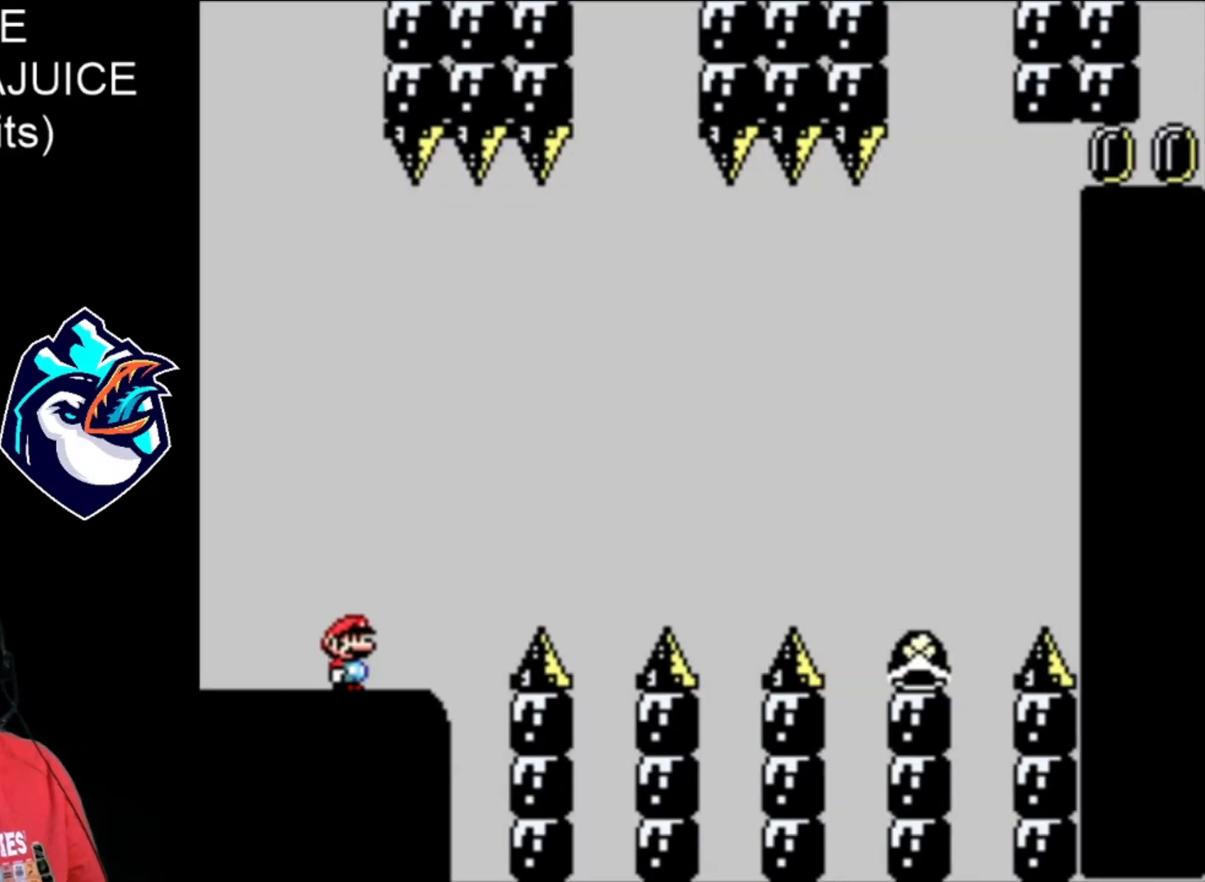
{"buttons": ["B", "X"], "events": []}
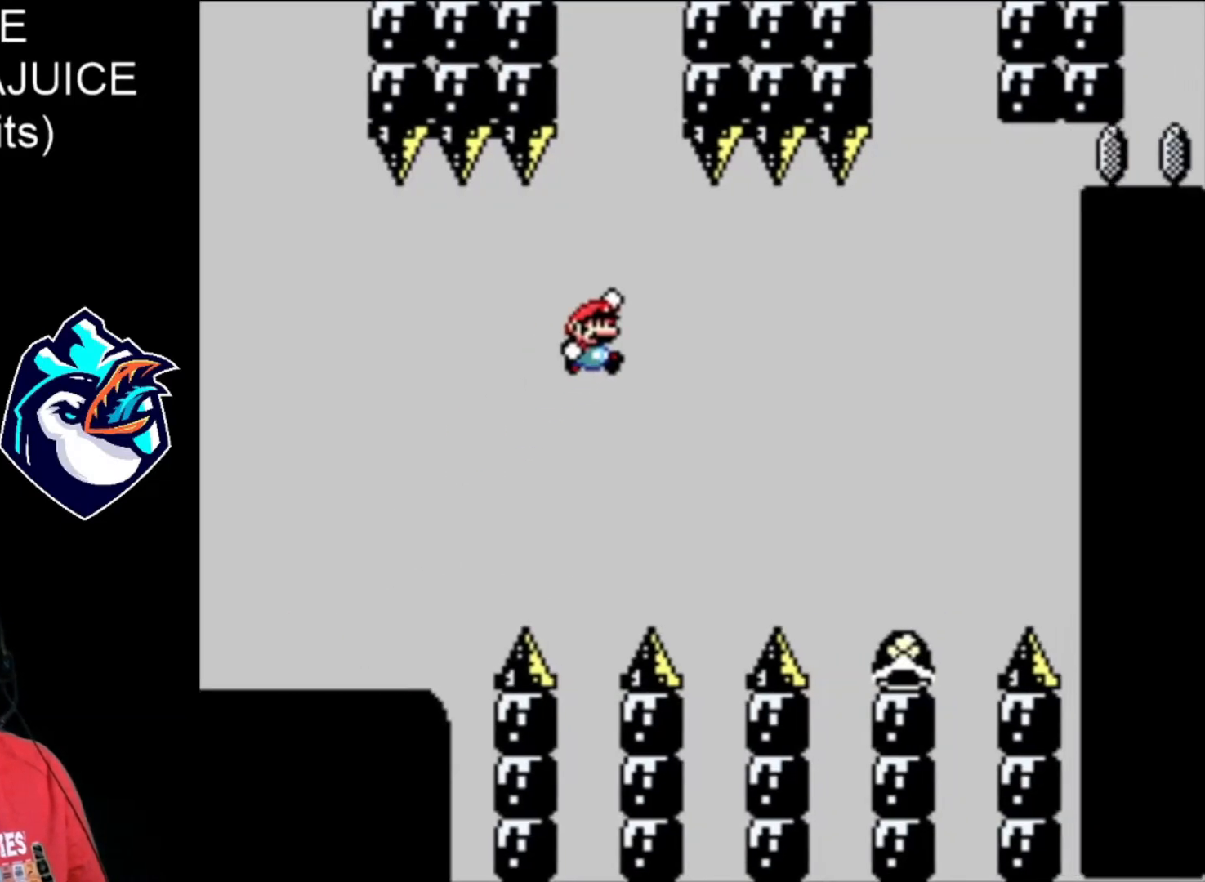
{"buttons": ["X", "DPAD_LEFT"], "events": [[280, "B", "up"], [480, "DPAD_LEFT", "down"]]}
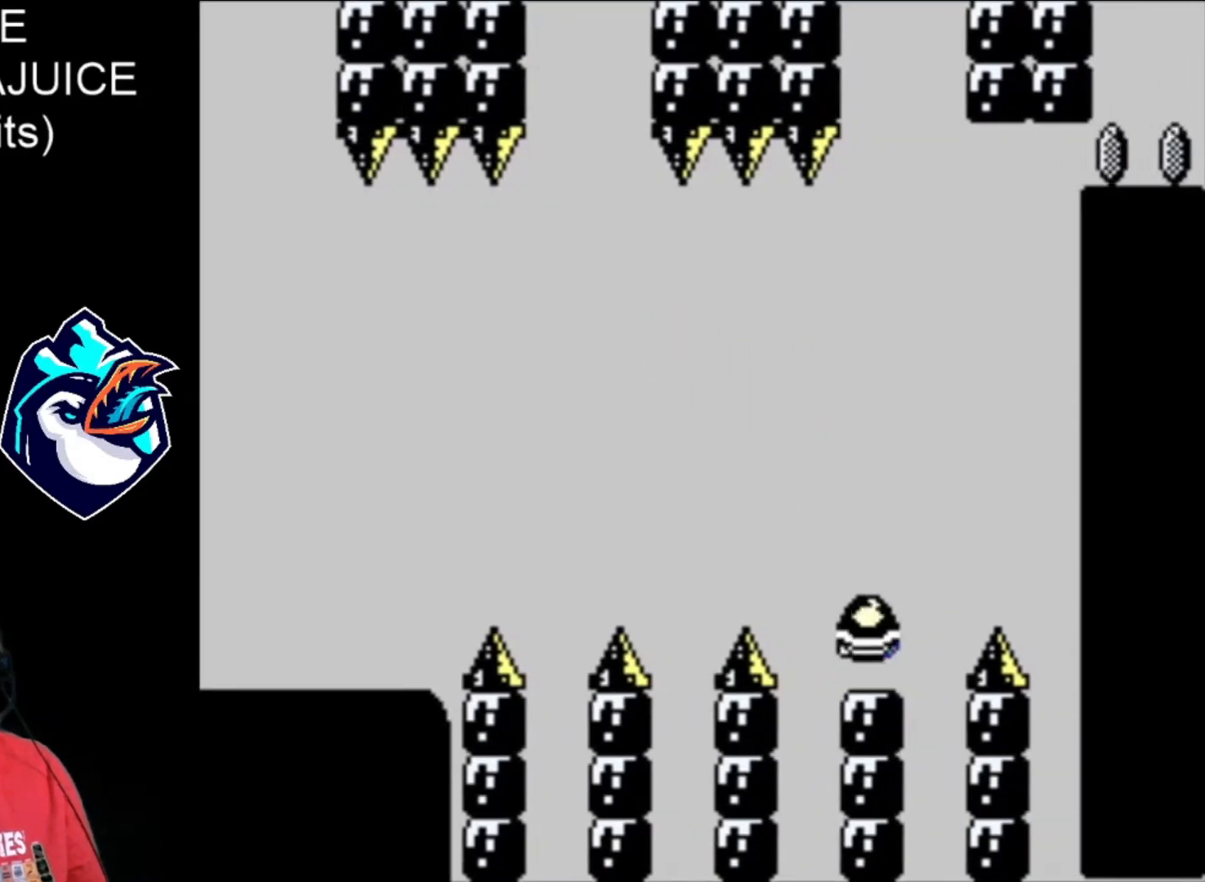
{"buttons": ["X"], "events": [[80, "B", "down"], [120, "DPAD_LEFT", "up"], [400, "X", "up"], [440, "B", "up"], [480, "X", "down"]]}
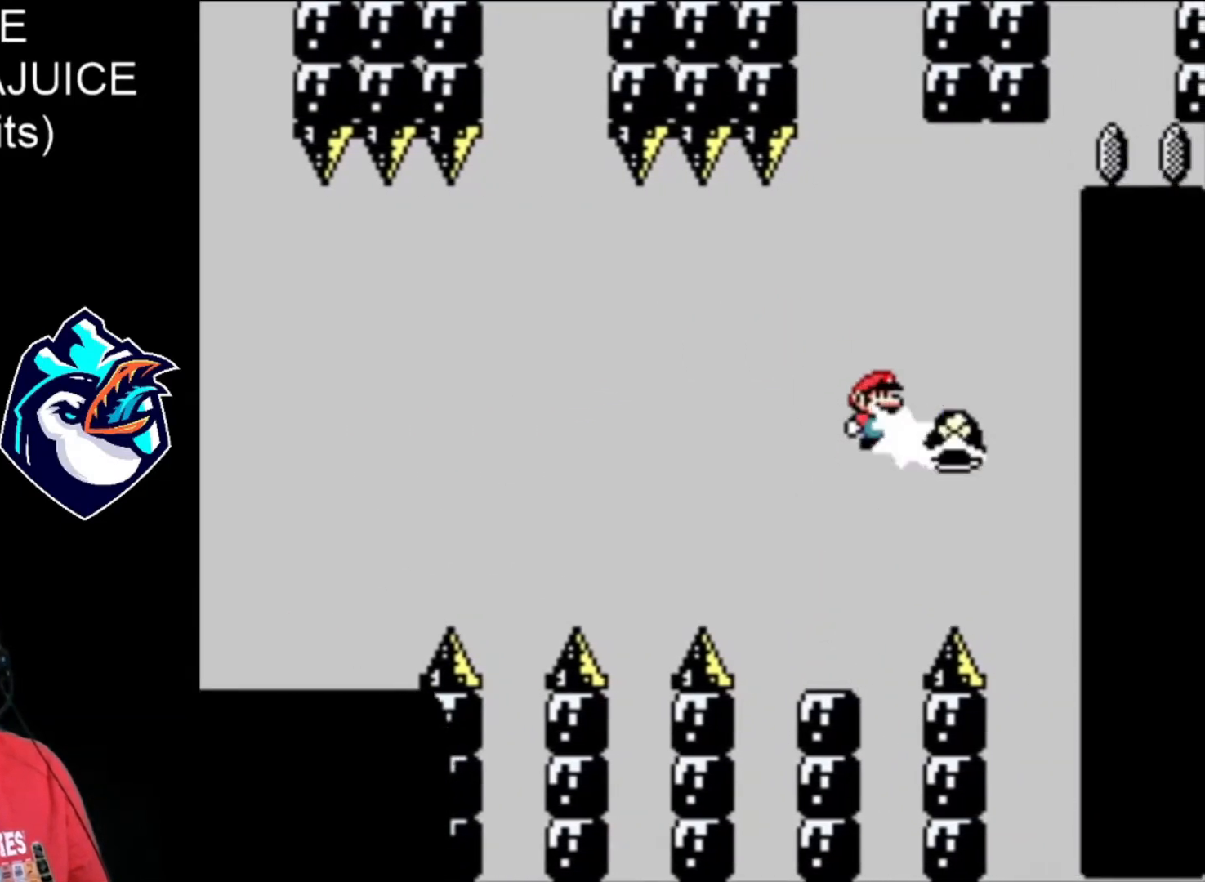
{"buttons": ["B", "X"], "events": [[40, "B", "down"]]}
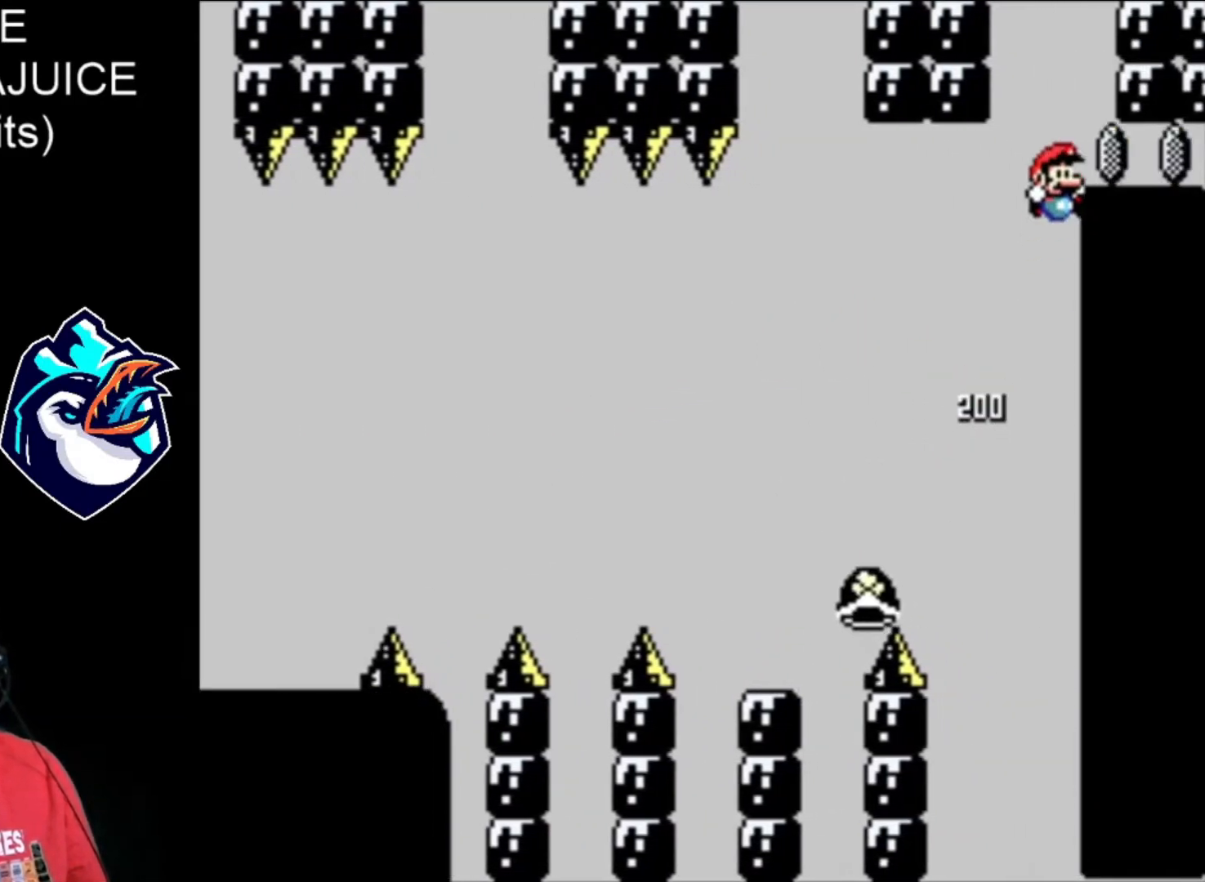
{"buttons": ["X"], "events": [[360, "B", "up"]]}